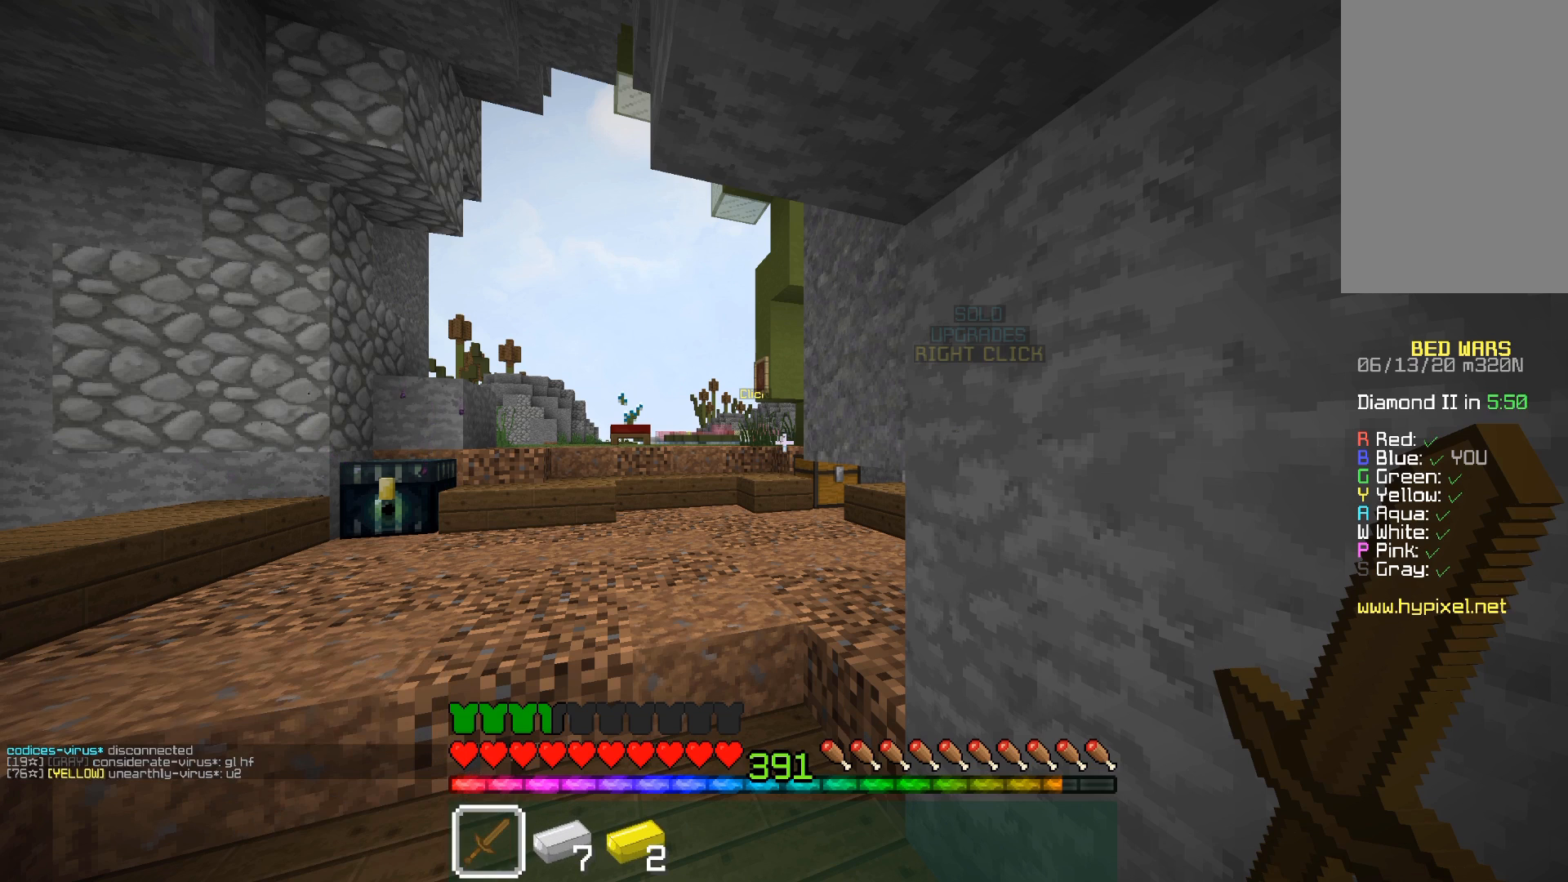
Gameplay with keyboard and mouse; each line is a JSON object with the keys and mouse buttons held at the frame after it. "events" lists presses ("down") and releases ("up") of "a", "d", "s", "space", "w", "mouse_left" and "mouse_right" between this image and that frame as [ms after this image, input, new state], when the widget could be followed in between. "mouse_left", "mouse_right" = the "left", "right" buttons of the "mouse" list. No other keys are recorded. Fast repeated clicks can show as one long hold. Mouse movement is not recorded.
{"keys": ["a"], "mouse": [], "events": [[450, "a", "down"]]}
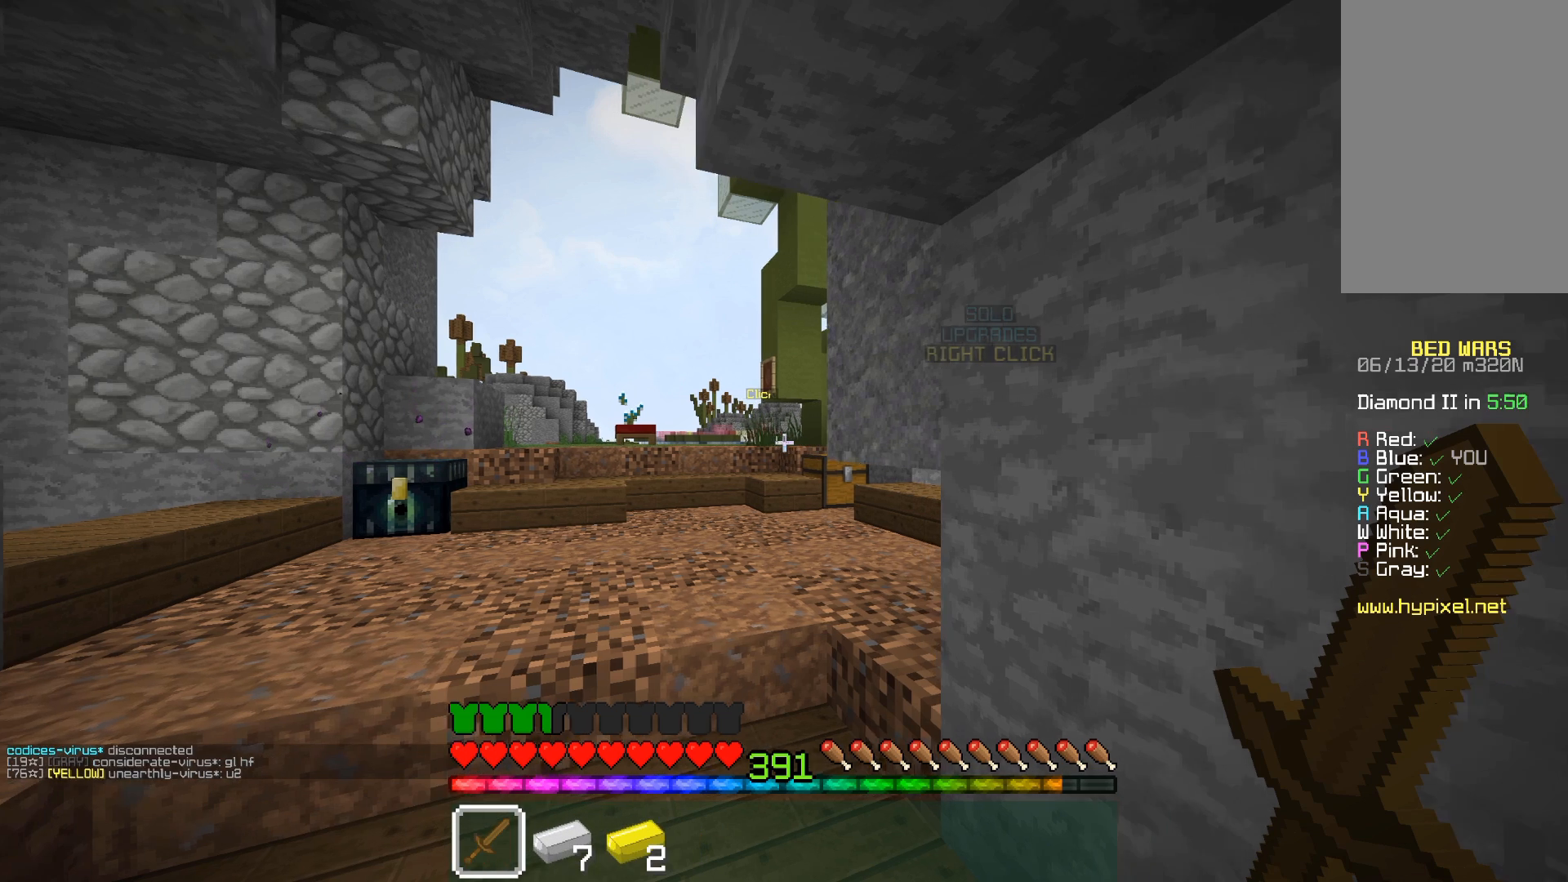
{"keys": [], "mouse": [], "events": [[117, "a", "up"]]}
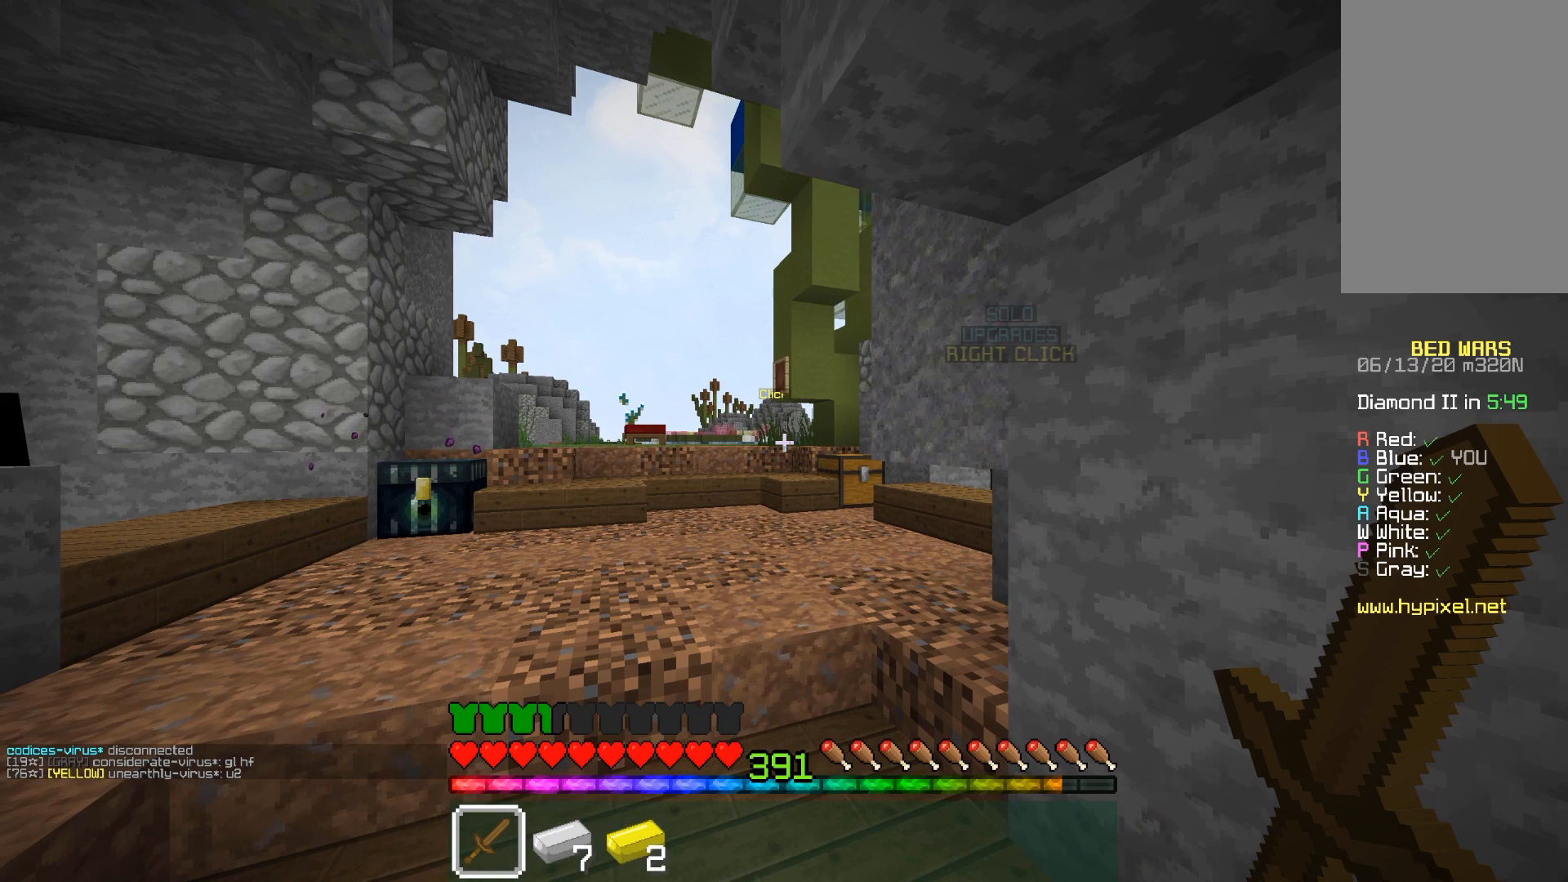
{"keys": [], "mouse": [], "events": []}
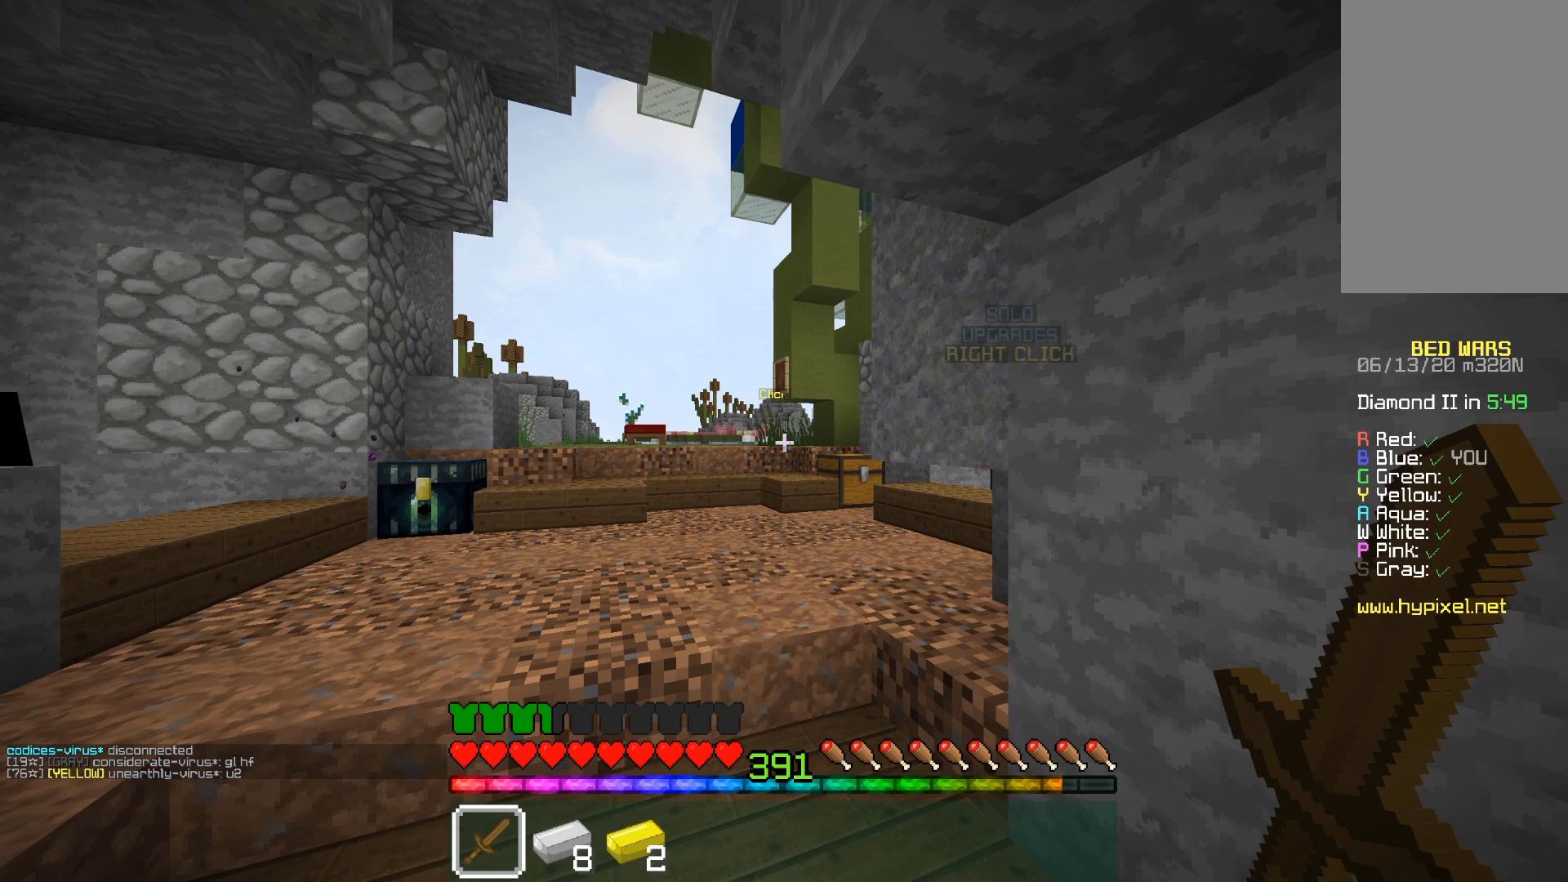
{"keys": [], "mouse": [], "events": []}
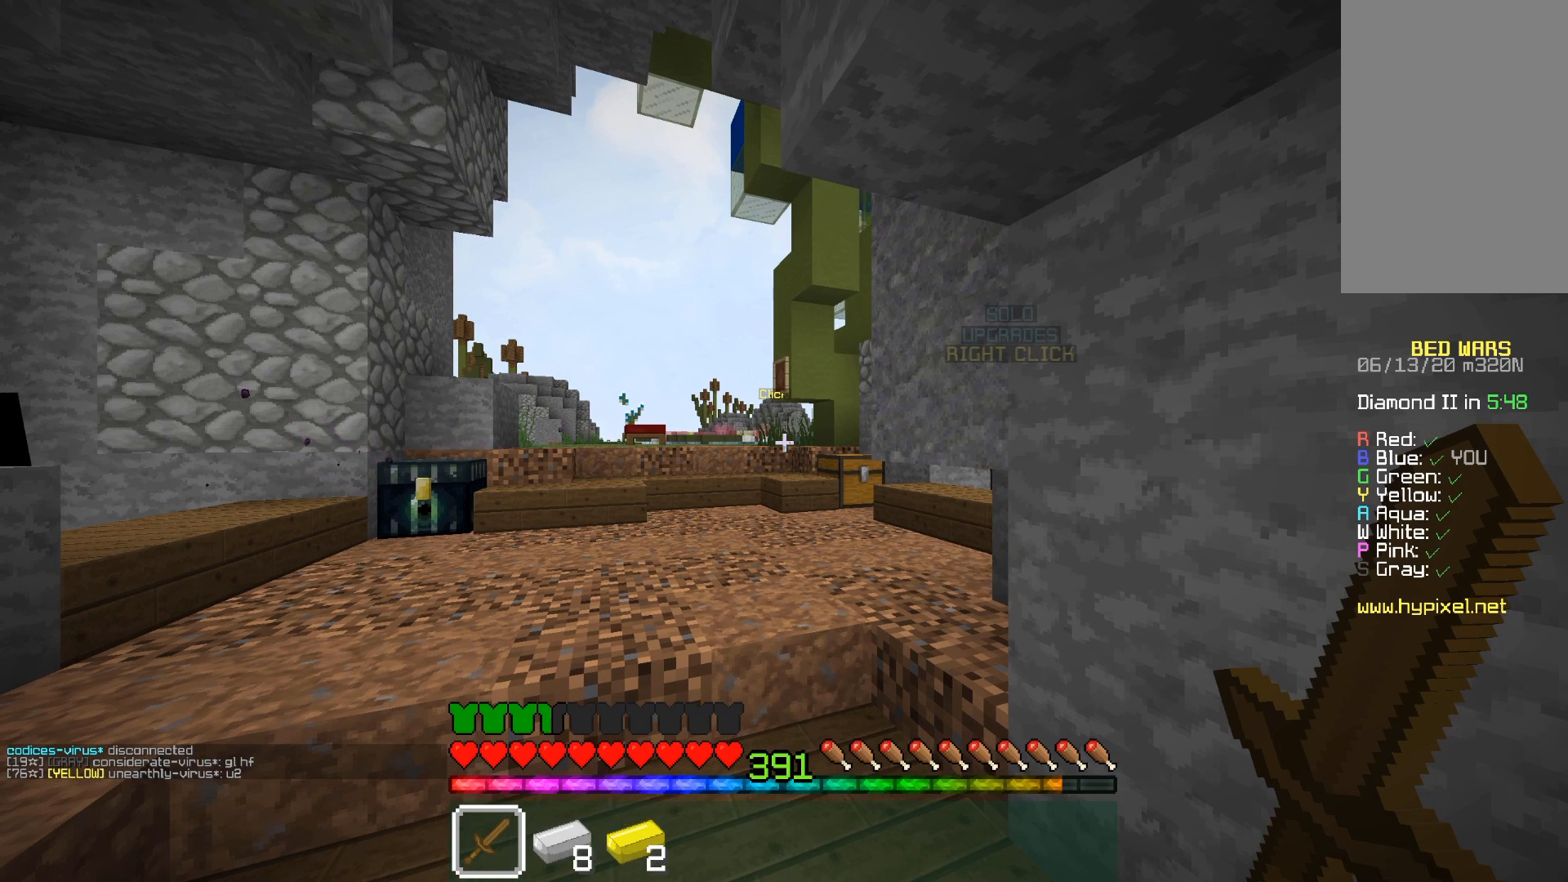
{"keys": [], "mouse": [], "events": []}
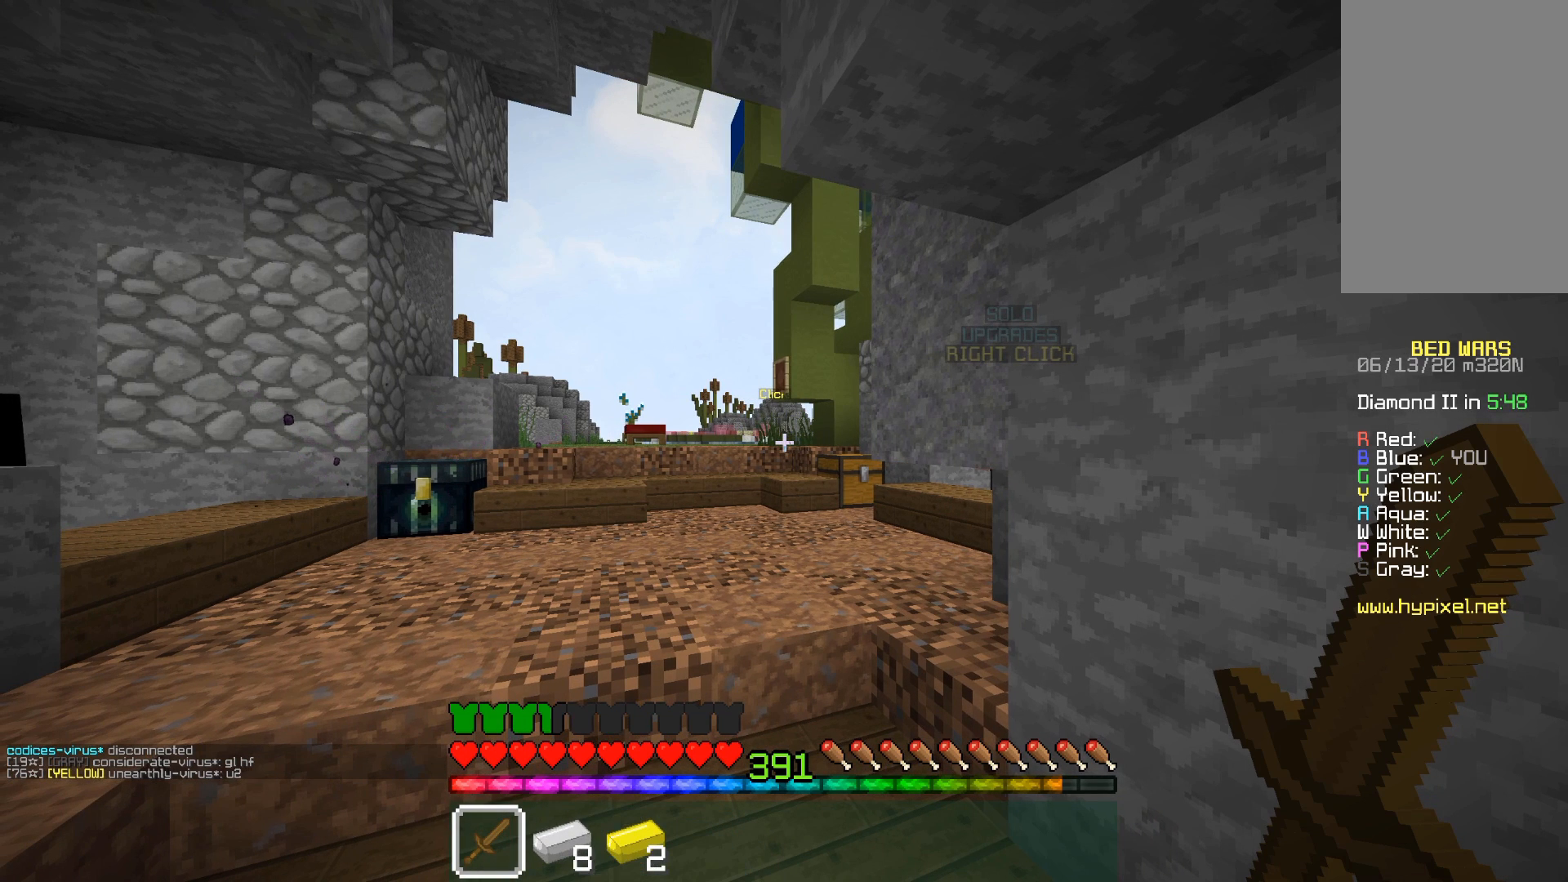
{"keys": [], "mouse": [], "events": []}
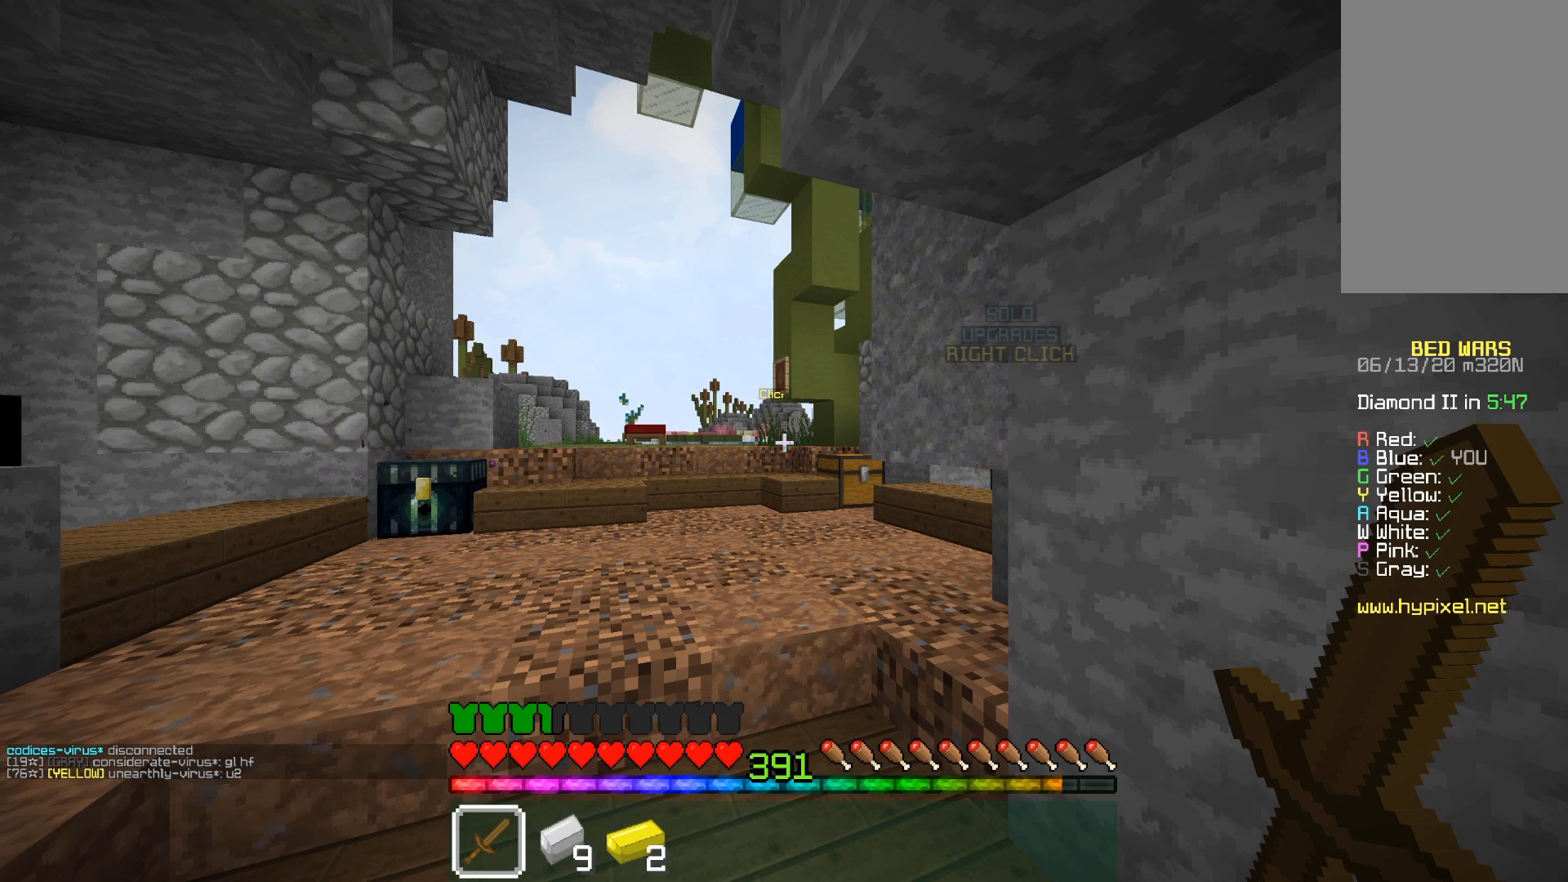
{"keys": [], "mouse": [], "events": []}
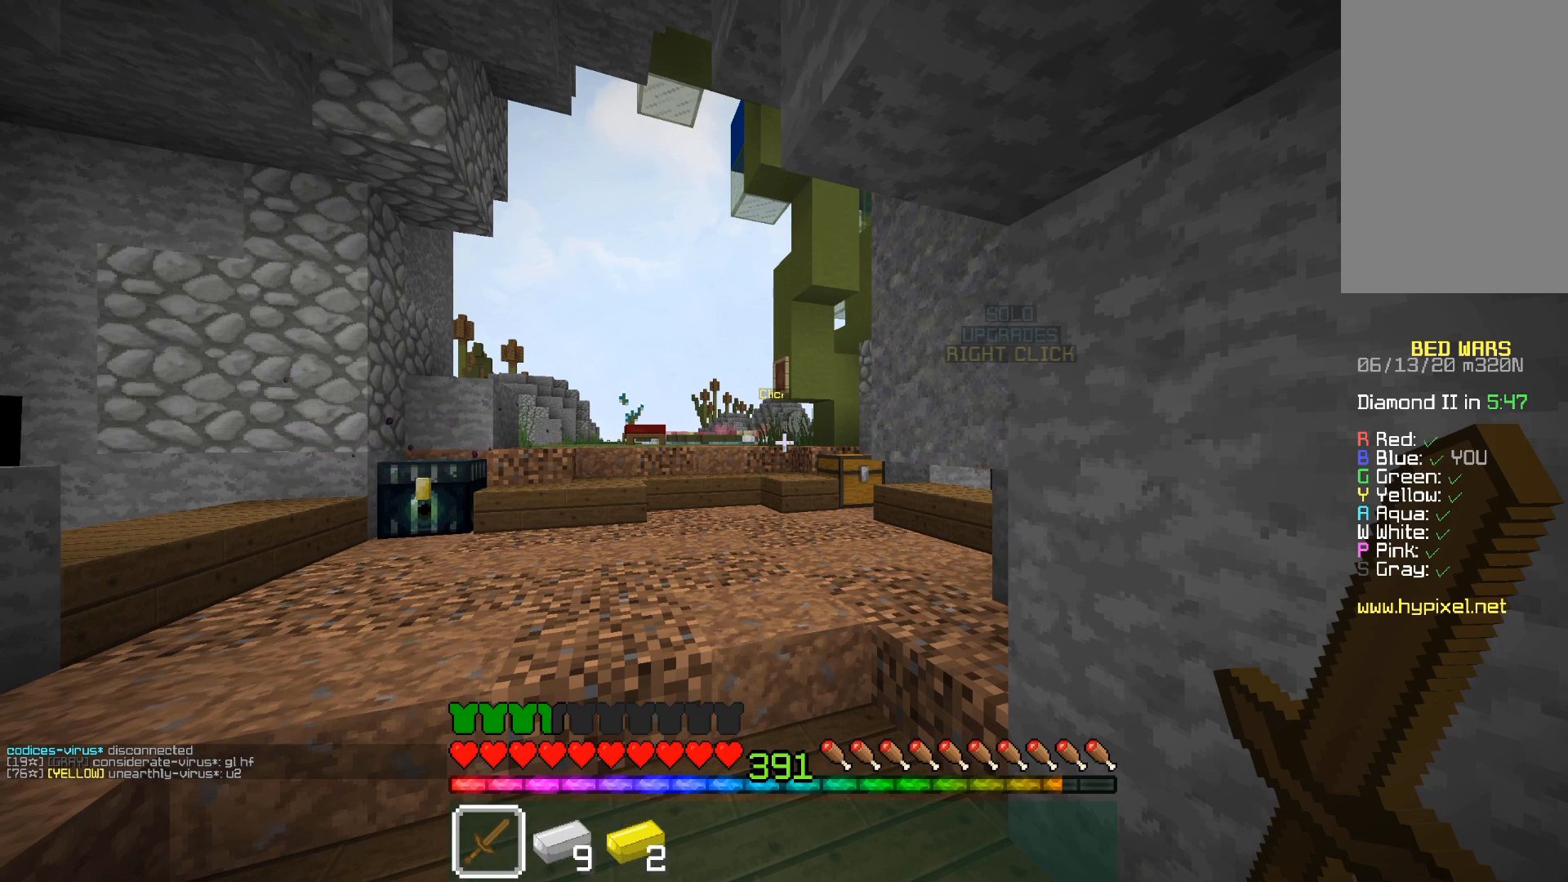
{"keys": [], "mouse": [], "events": []}
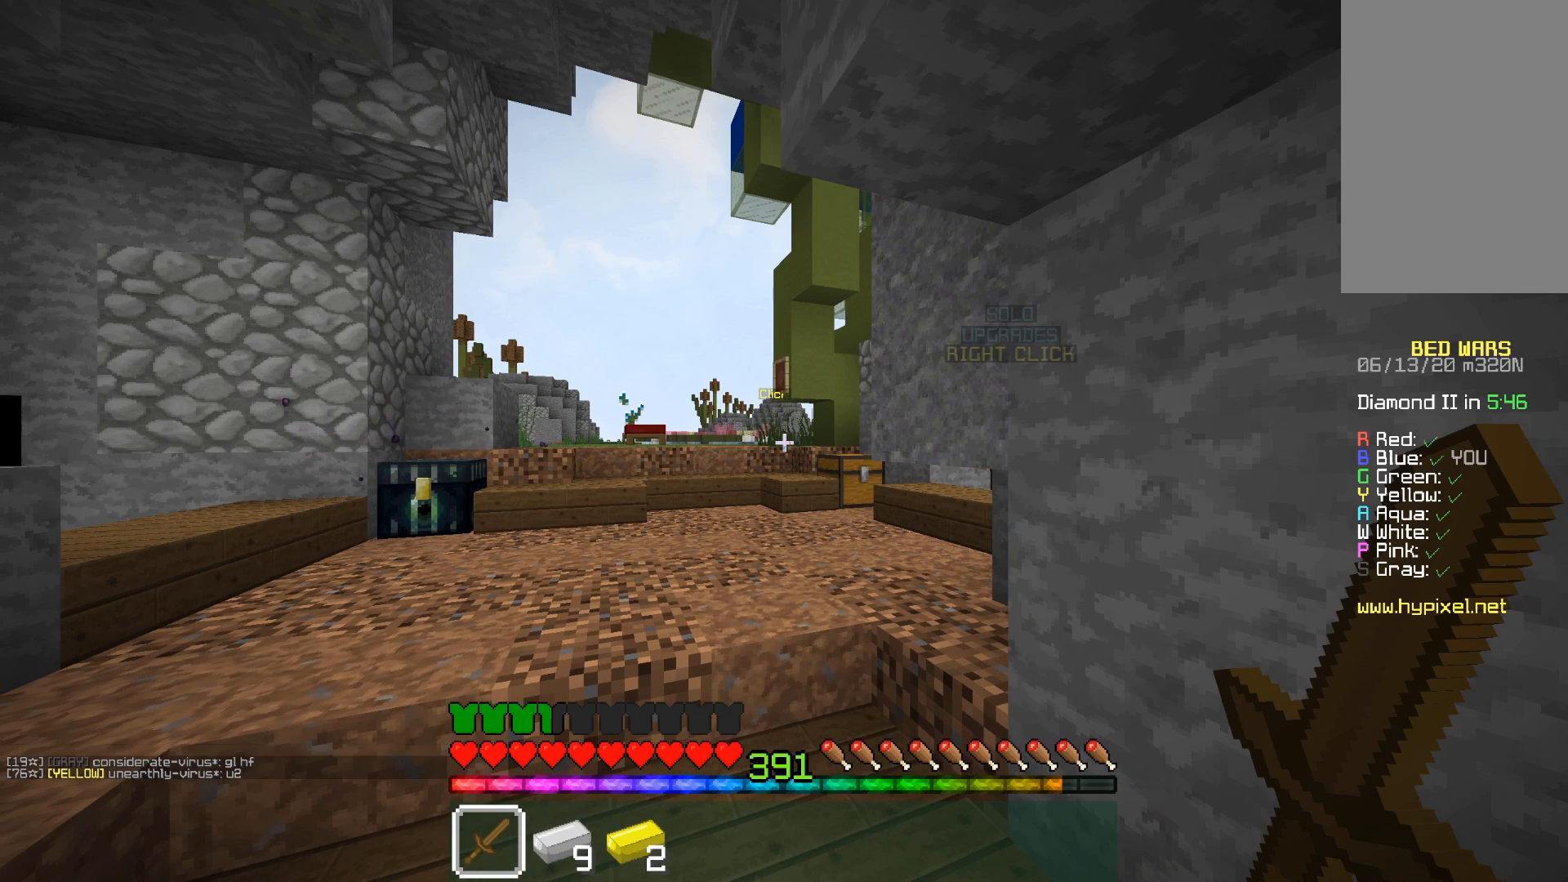
{"keys": [], "mouse": [], "events": []}
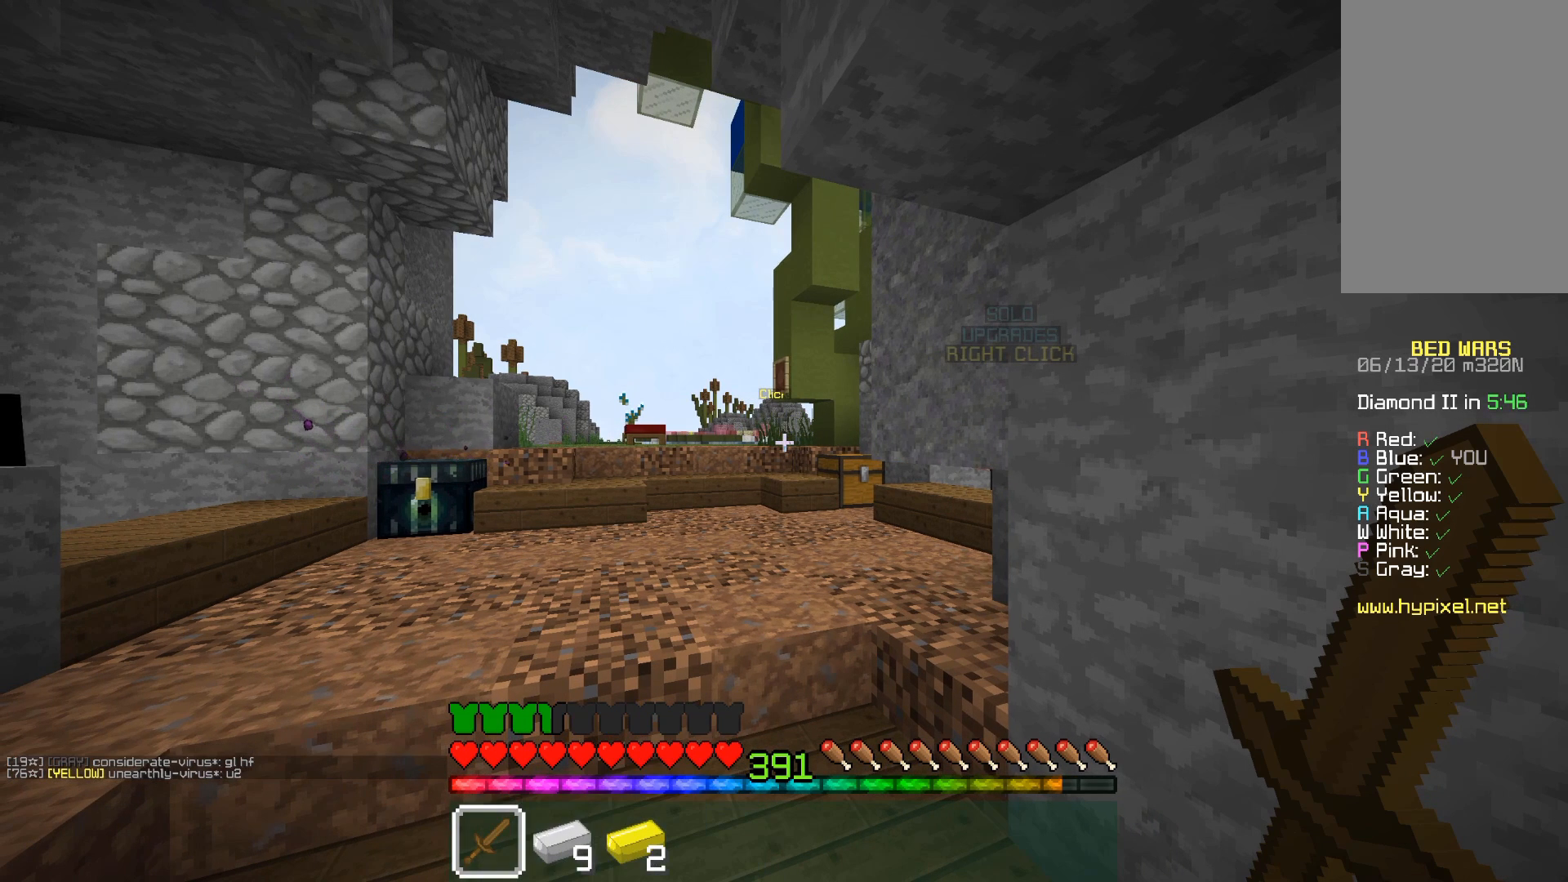
{"keys": [], "mouse": [], "events": []}
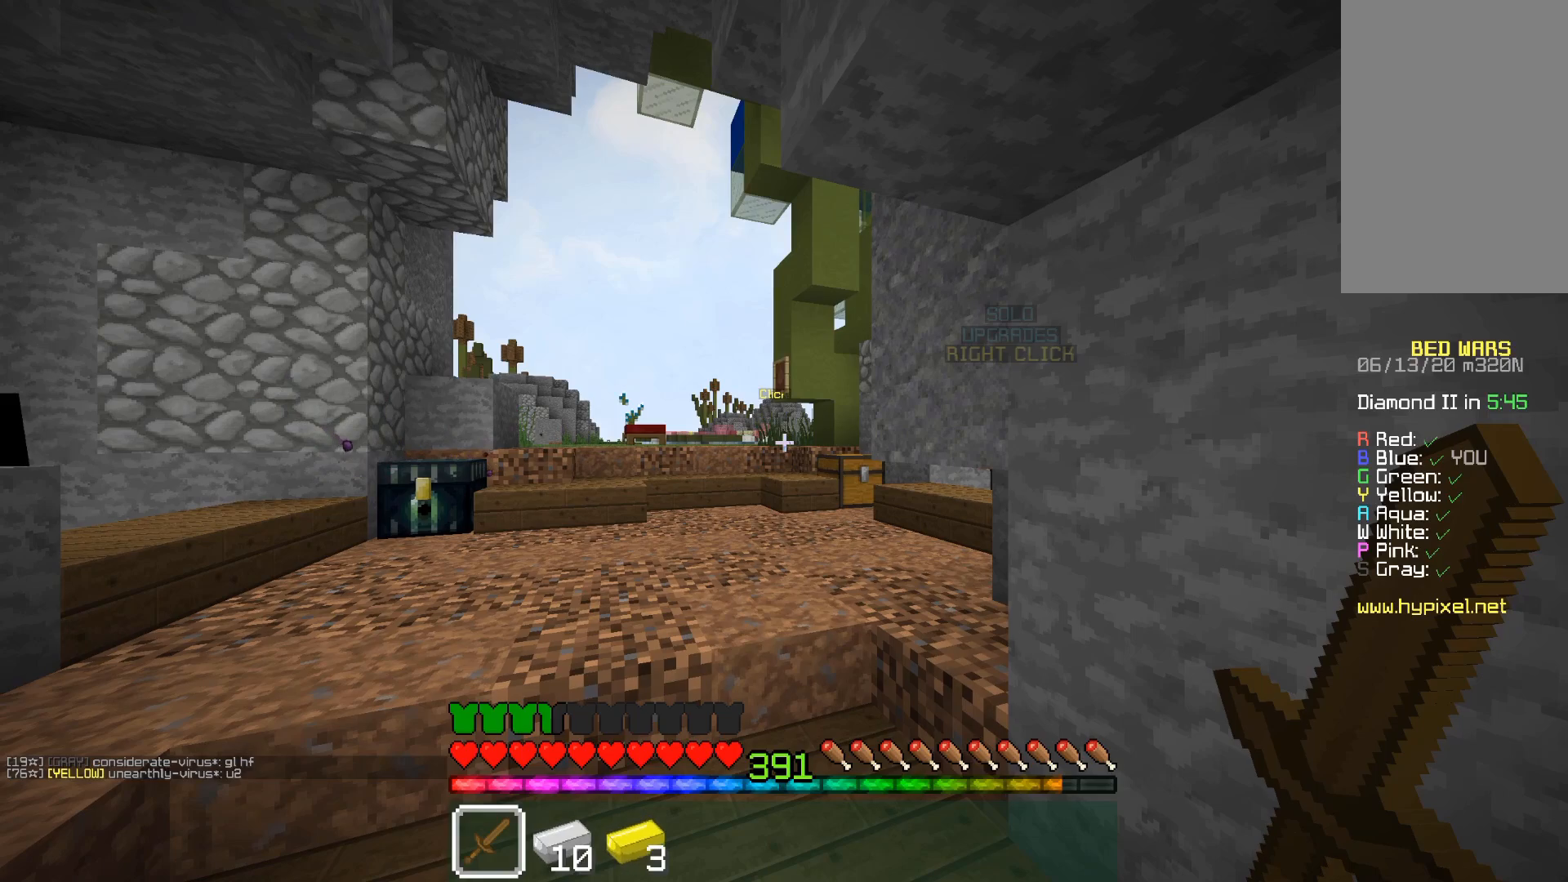
{"keys": [], "mouse": [], "events": []}
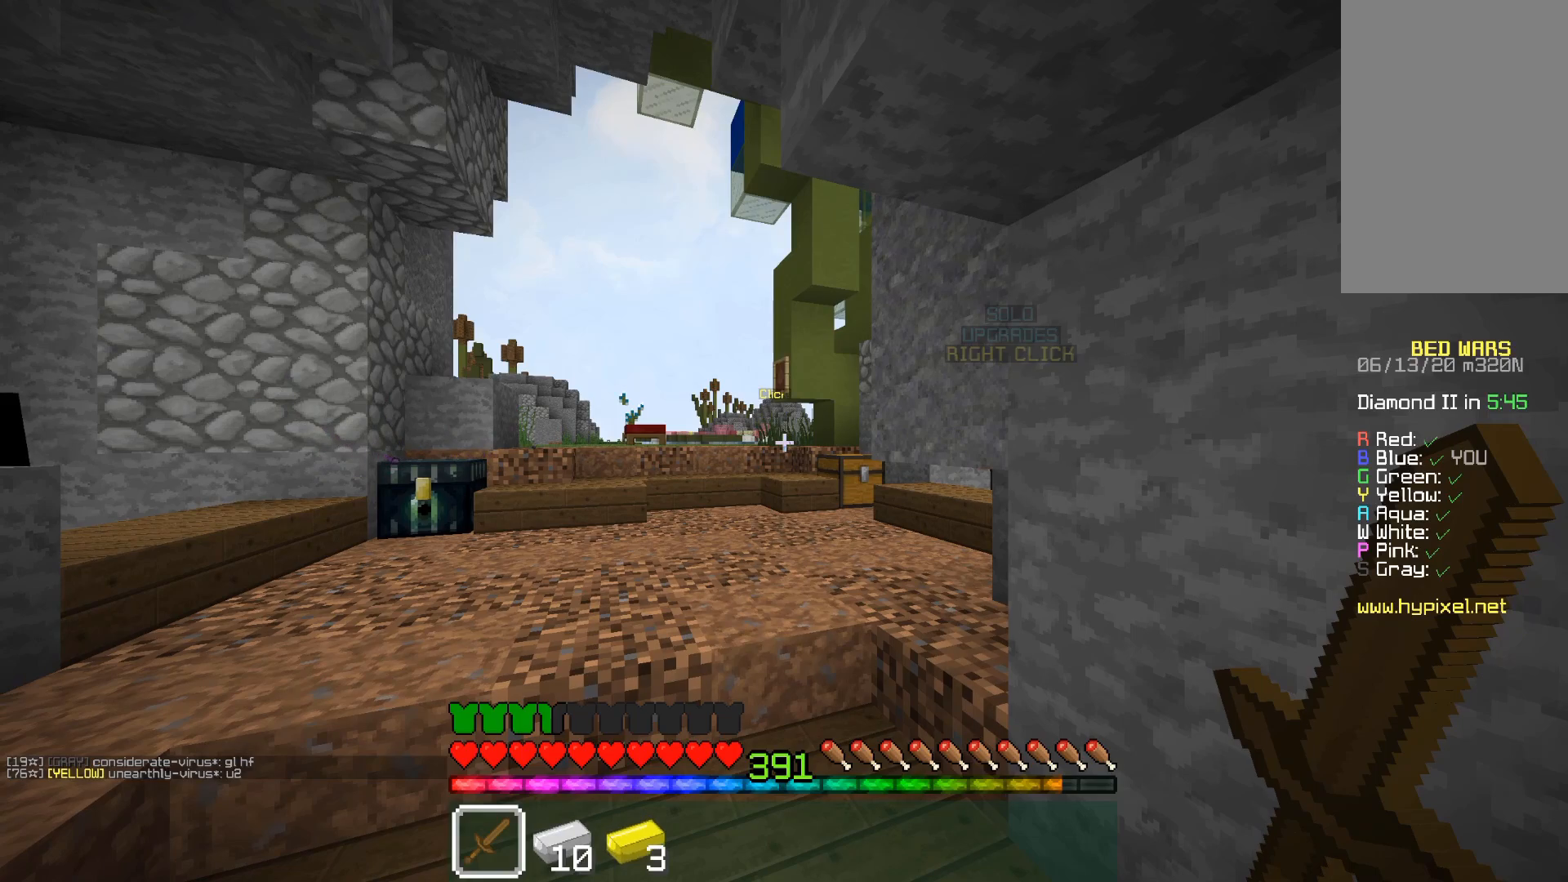
{"keys": [], "mouse": [], "events": []}
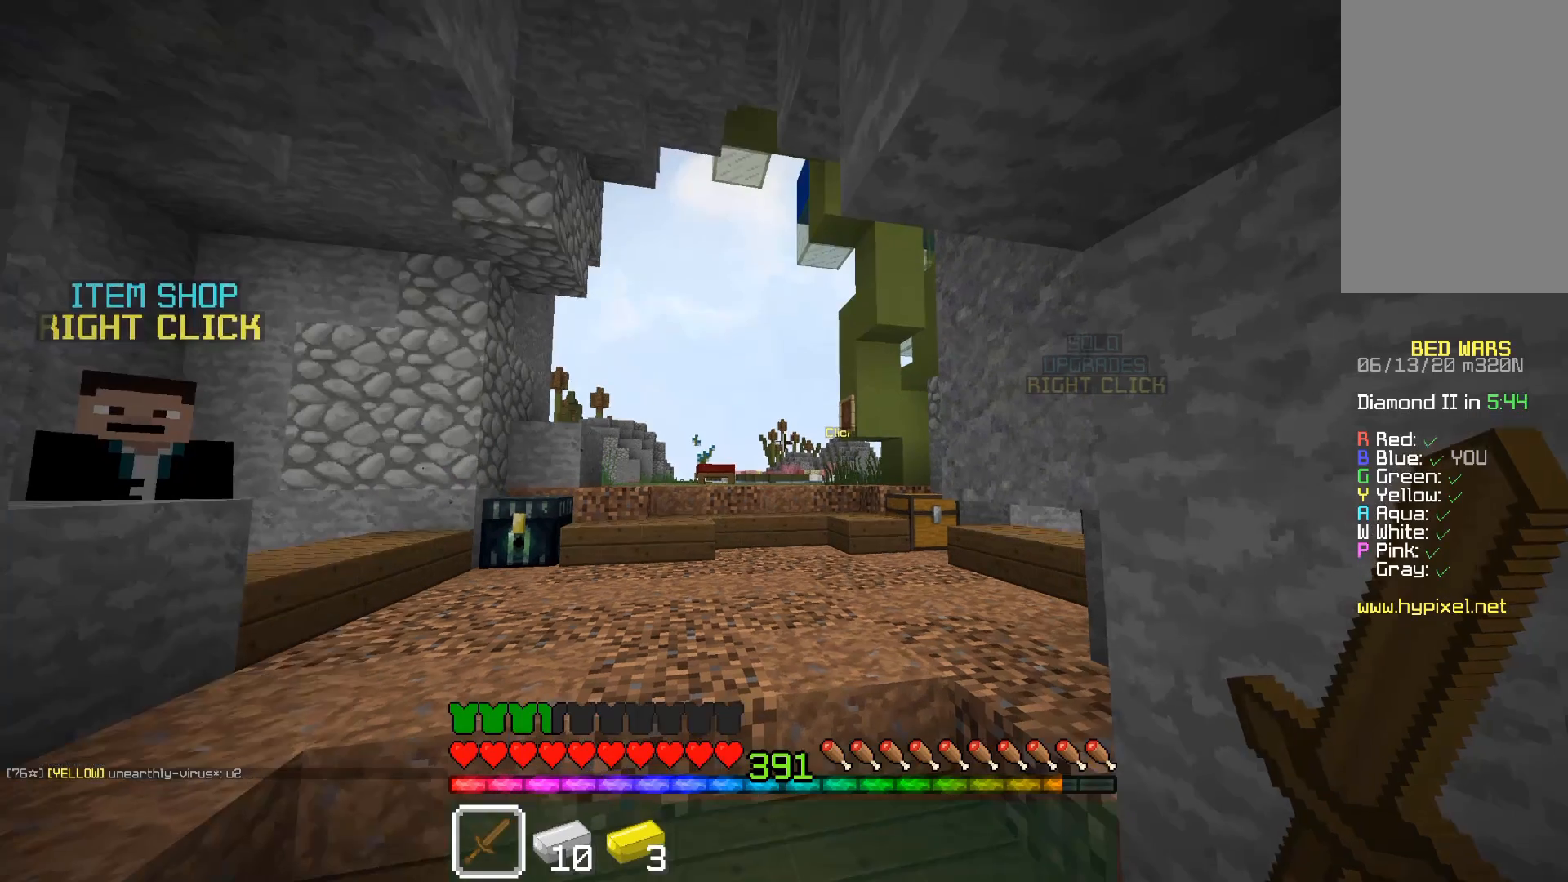
{"keys": ["w"], "mouse": [], "events": [[333, "w", "down"]]}
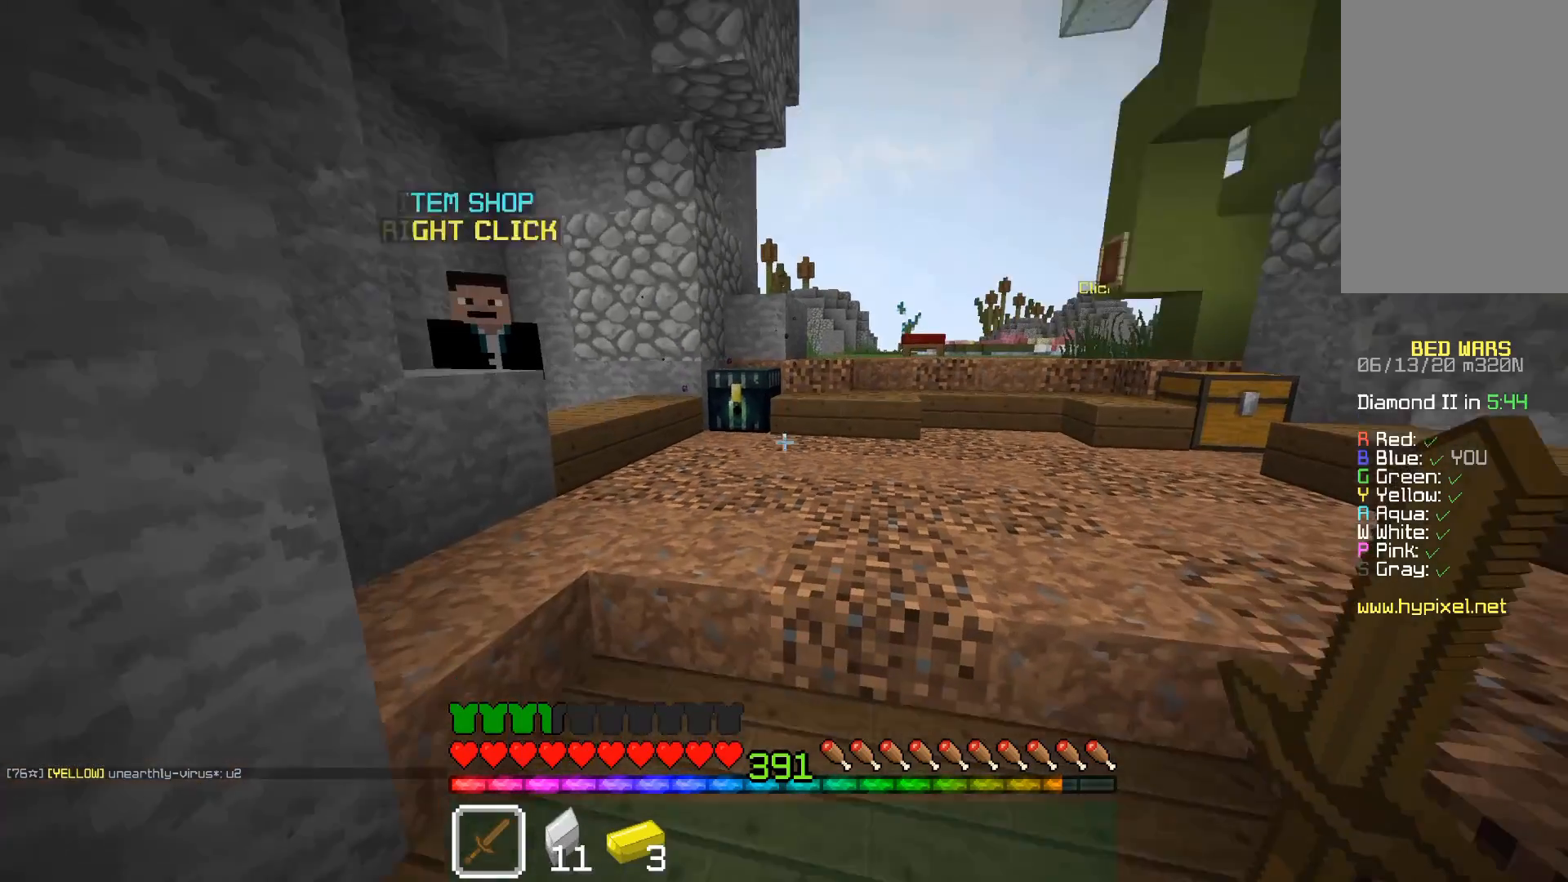
{"keys": [], "mouse": ["left"], "events": [[50, "w", "up"], [400, "mouse_left", "down"]]}
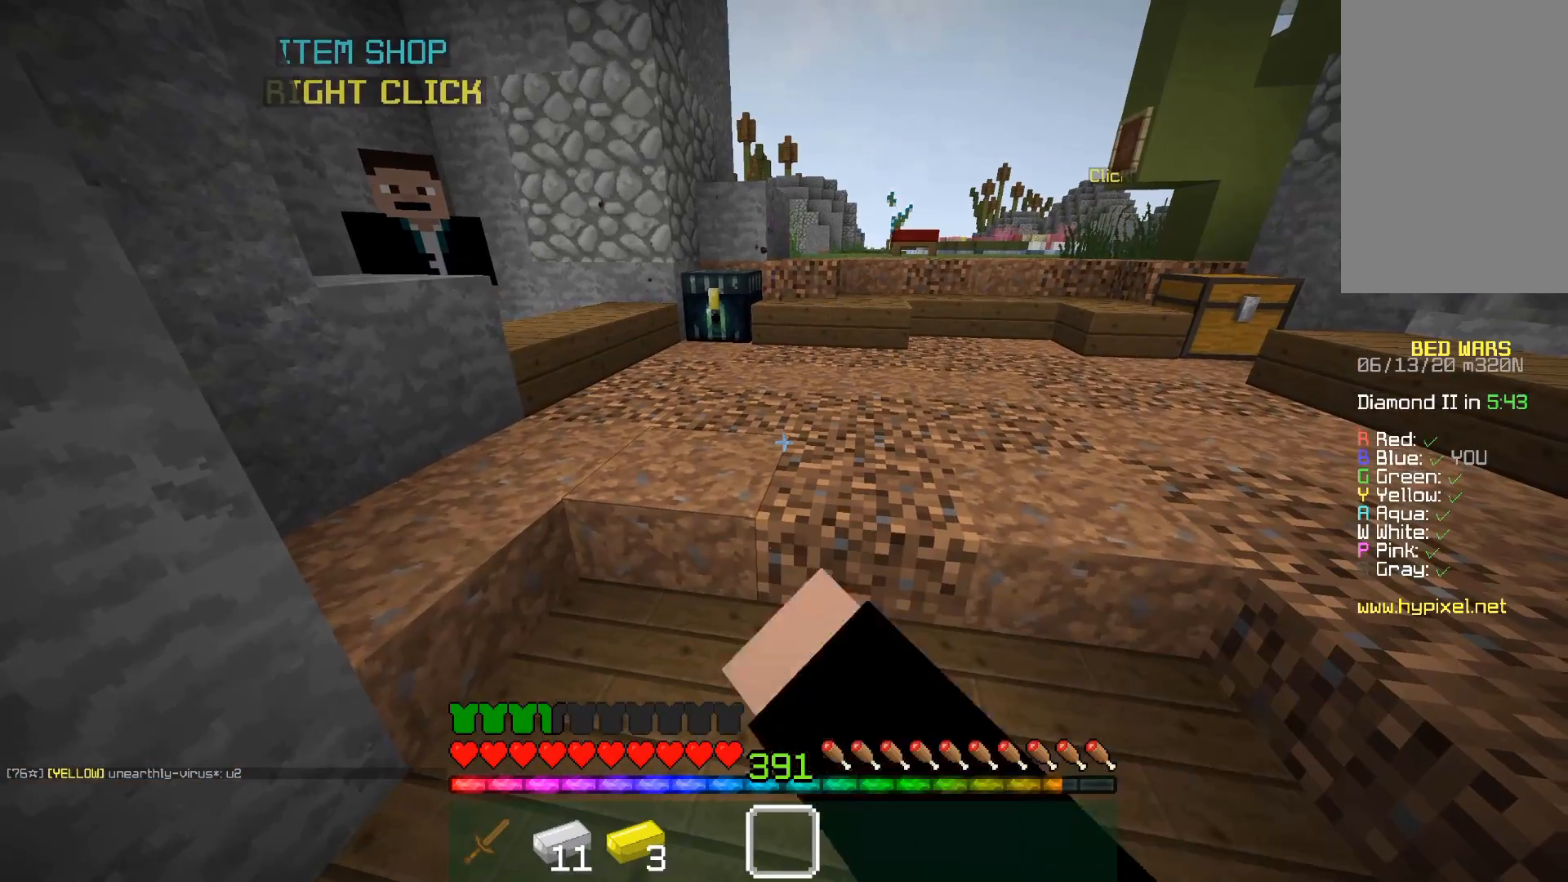
{"keys": [], "mouse": [], "events": [[33, "mouse_right", "down"], [50, "a", "down"], [50, "mouse_left", "up"], [100, "mouse_left", "down"], [183, "mouse_right", "up"], [200, "a", "up"], [250, "mouse_left", "up"], [250, "mouse_right", "down"], [350, "mouse_left", "down"], [383, "mouse_right", "up"], [450, "mouse_left", "up"]]}
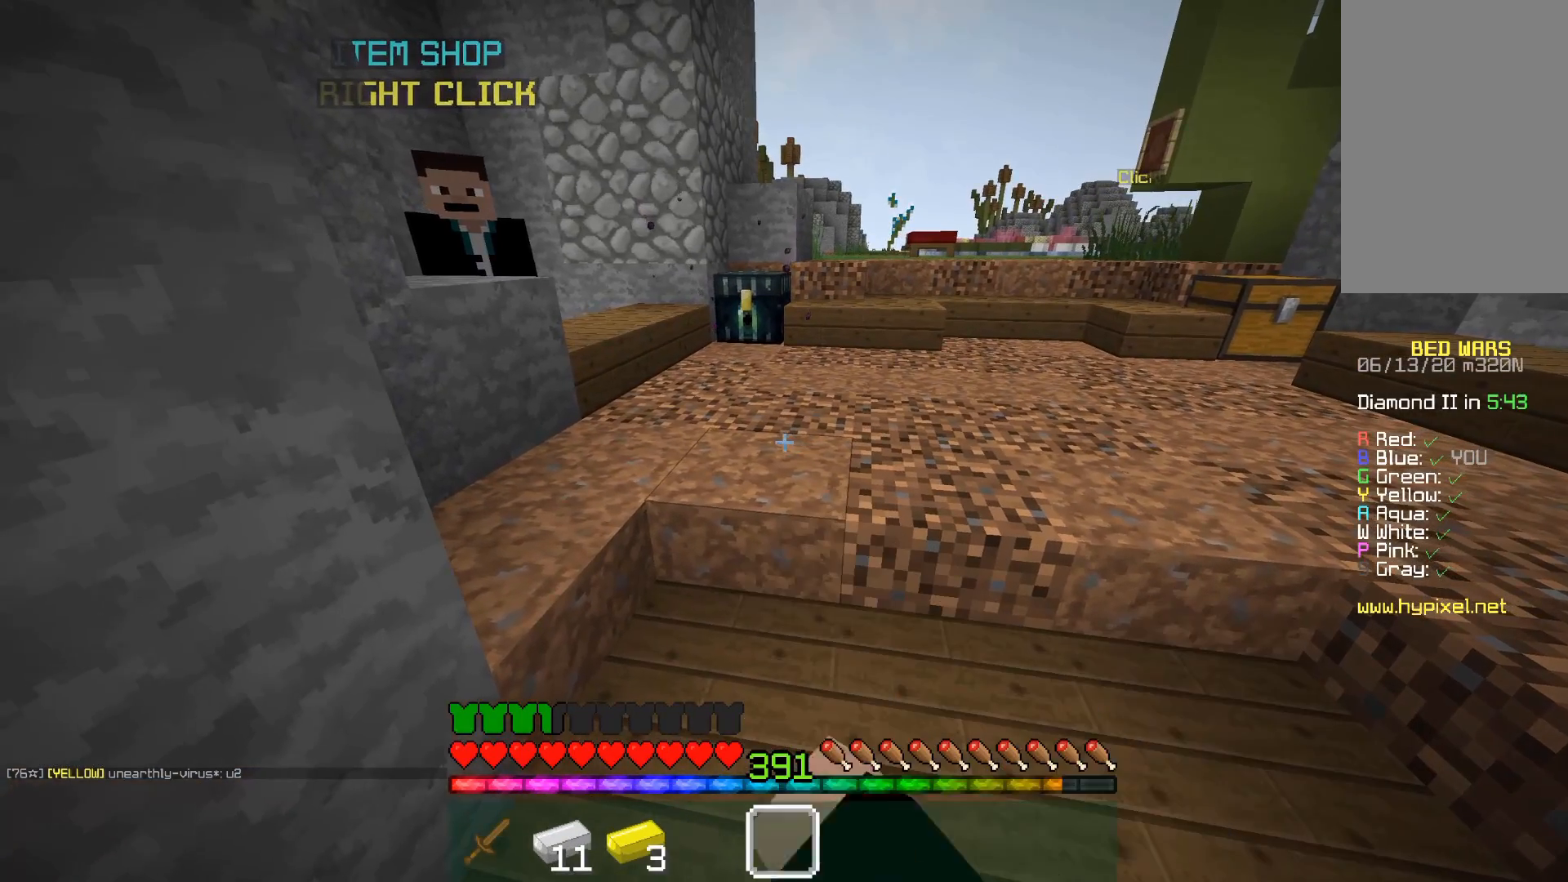
{"keys": [], "mouse": [], "events": []}
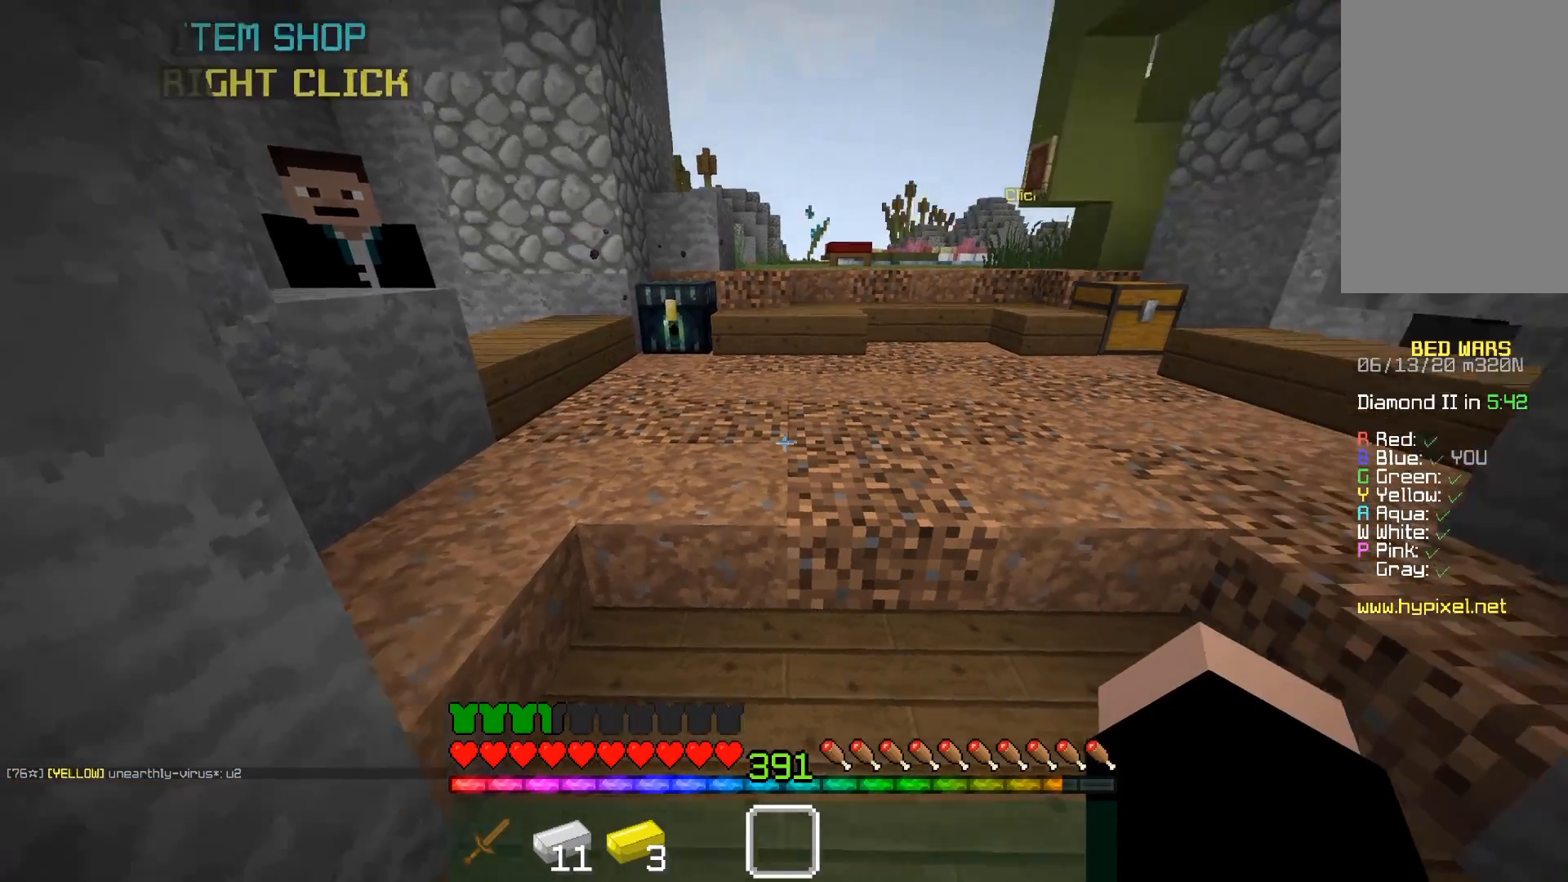
{"keys": [], "mouse": [], "events": []}